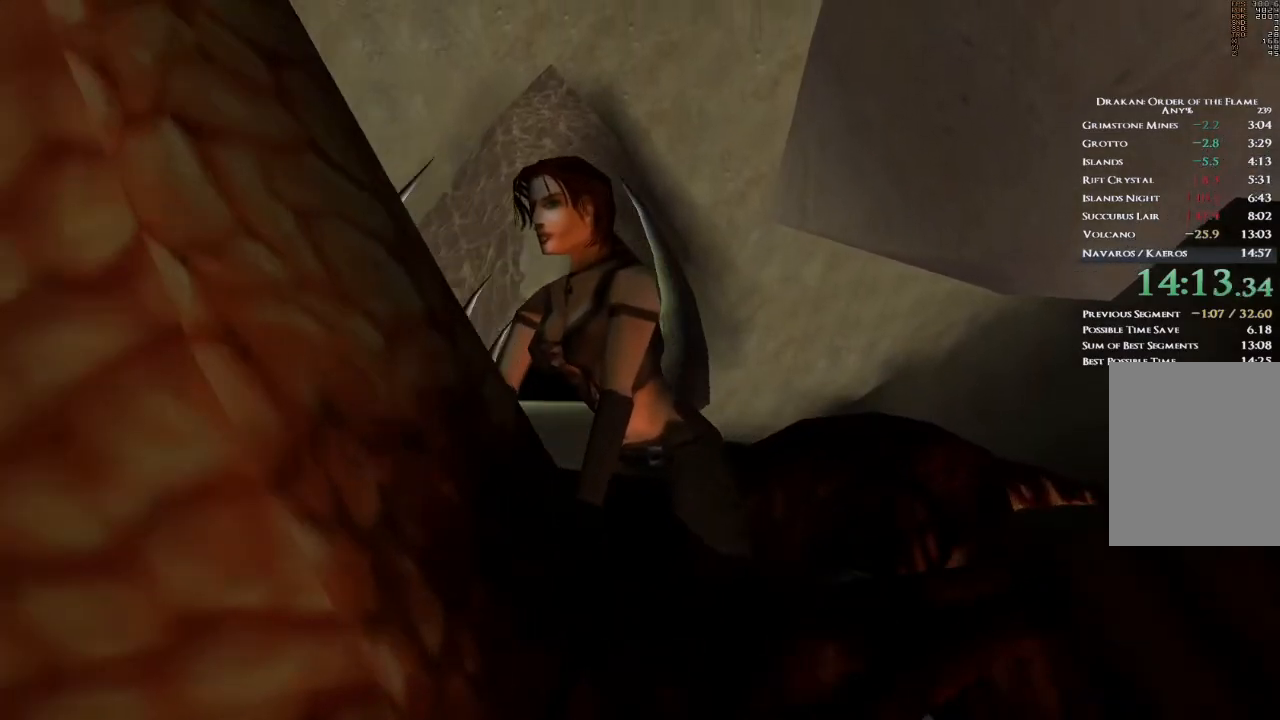
Gameplay with keyboard and mouse; each line is a JSON object with the keys and mouse buttons held at the frame after it. "events" lists presses ("down") and releases ("up") of "1", "2", "3", "4", "5", "a", "alt", "b", "c", "ctrl", "d", "e", "f", "g", "q", "r", "s", "shift", "space", "t", "tab", "v", "w", "x", "z", "mouse_left", "mouse_wheel", "mouse_right", "mouse_mb4" and "mouse_mb5" between this image and that frame as [ms after this image, input, new state], when the widget could be followed in between. "mouse_left", "mouse_wheel", "mouse_right", "mouse_mb4", "mouse_mb5" = the "left", "wheel", "right", "mb4", "mb5" buttons of the "mouse" list. No other keys are recorded. "wheel" means that the mouse wheel is clicked or scrolled. Mouse movement is not recorded.
{"keys": [], "mouse": [], "events": [[401, "3", "down"], [467, "3", "up"]]}
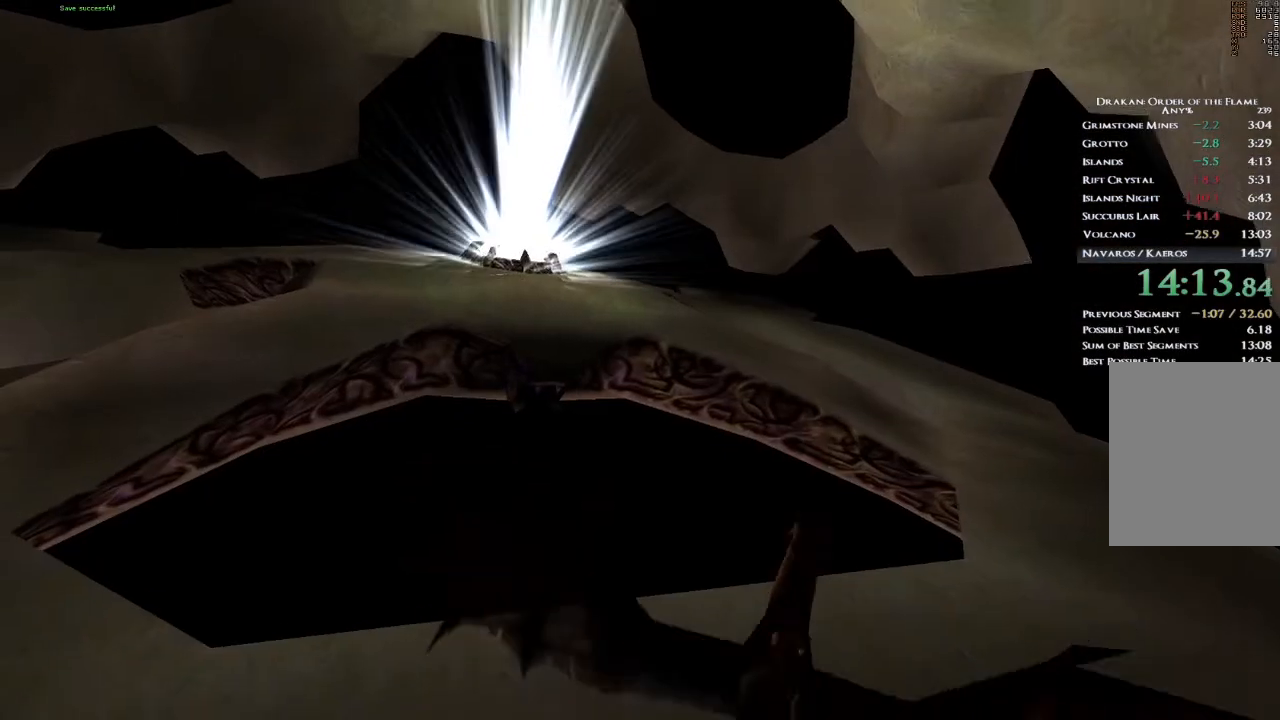
{"keys": [], "mouse": [], "events": []}
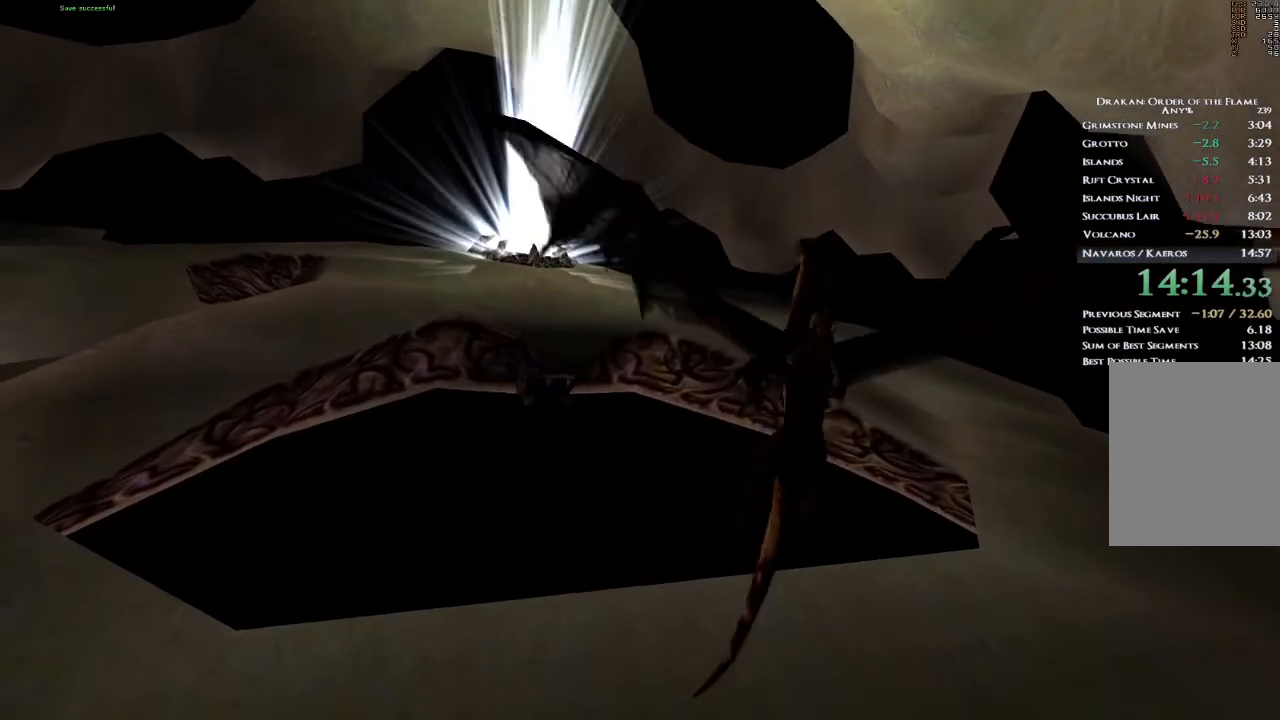
{"keys": [], "mouse": [], "events": []}
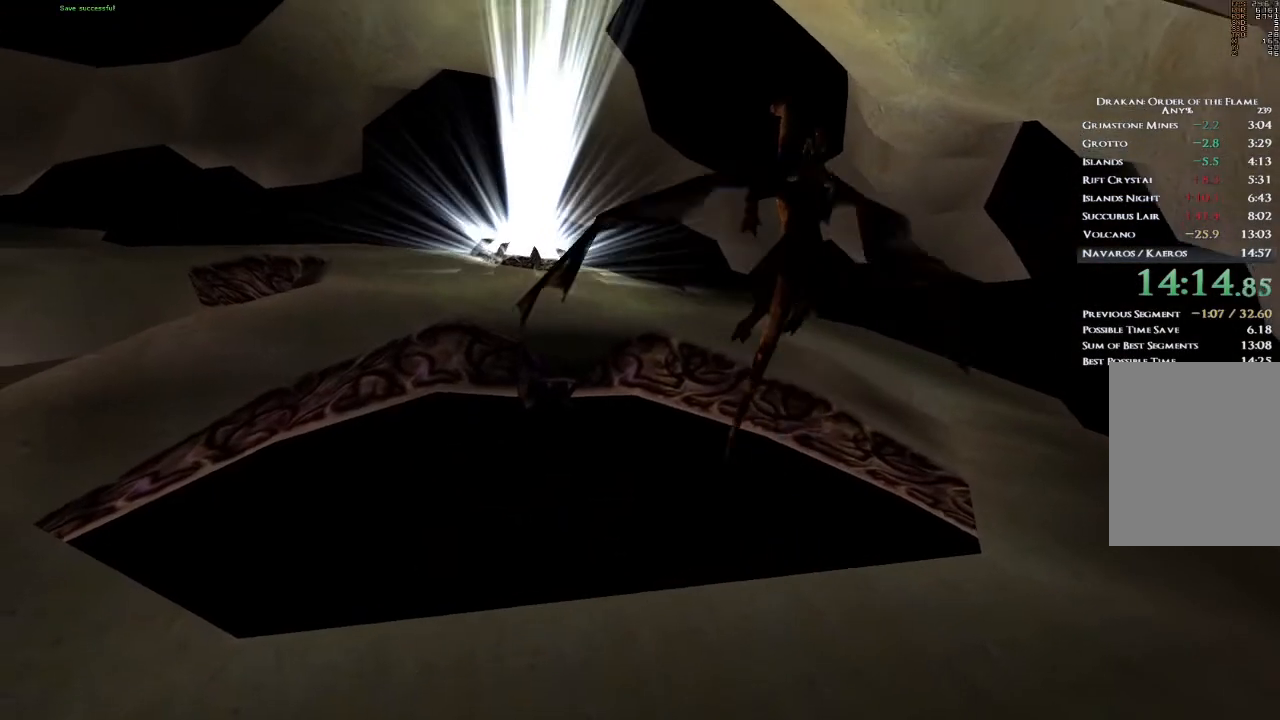
{"keys": [], "mouse": [], "events": []}
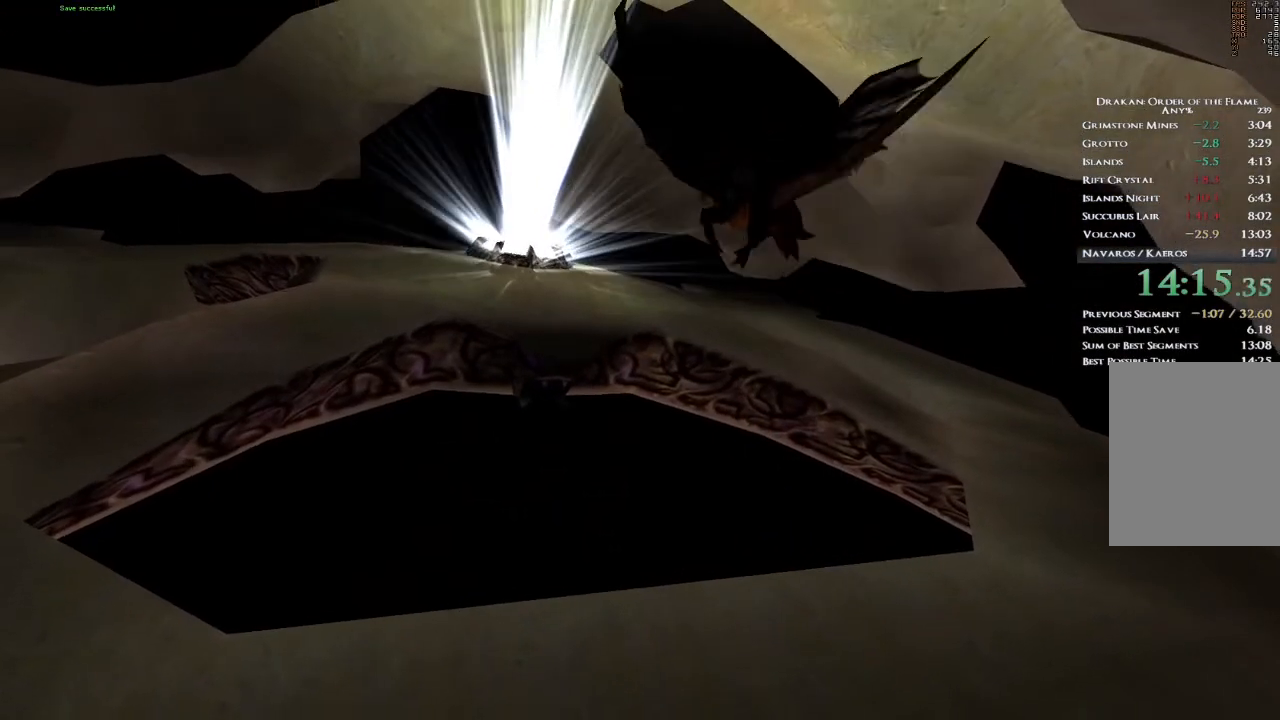
{"keys": [], "mouse": [], "events": []}
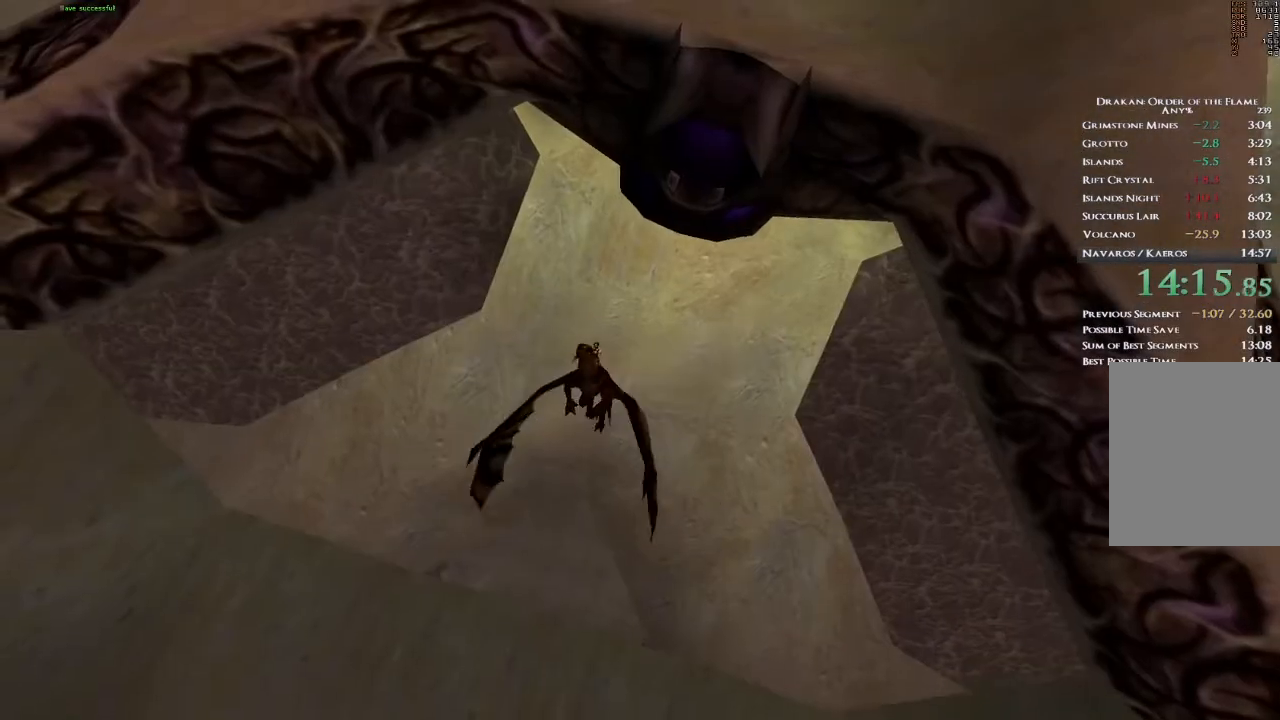
{"keys": [], "mouse": [], "events": []}
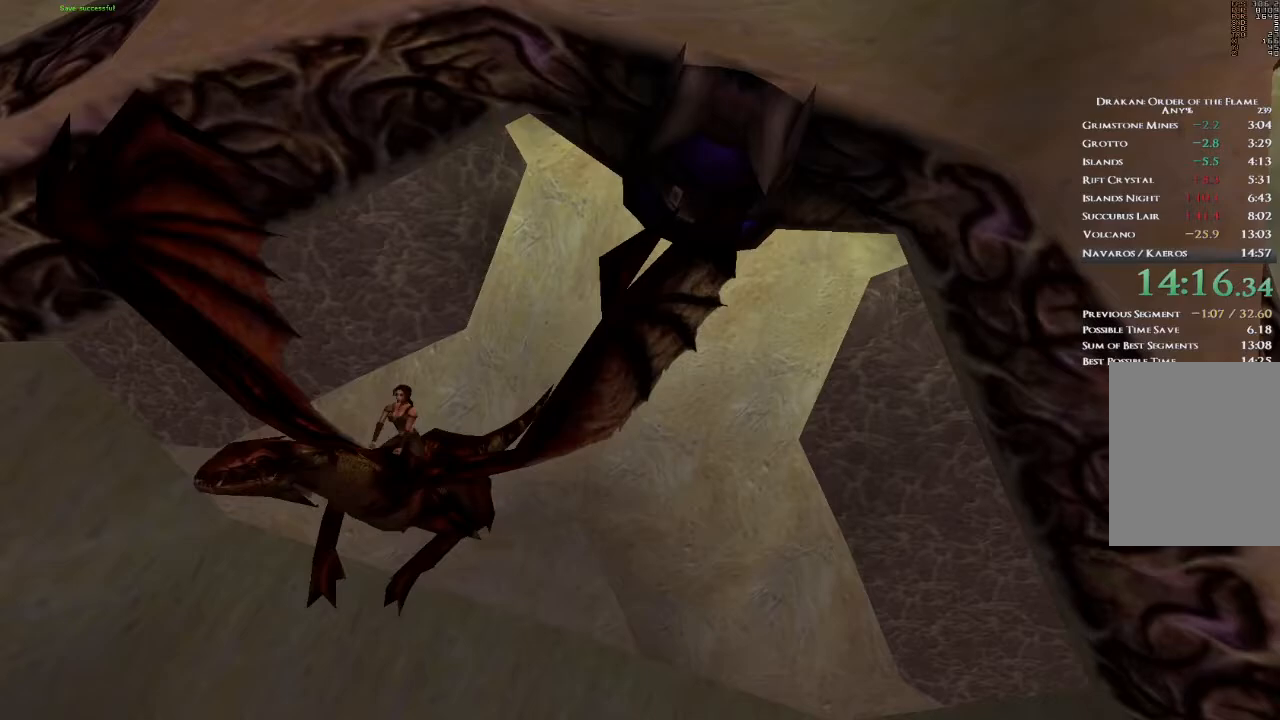
{"keys": [], "mouse": [], "events": []}
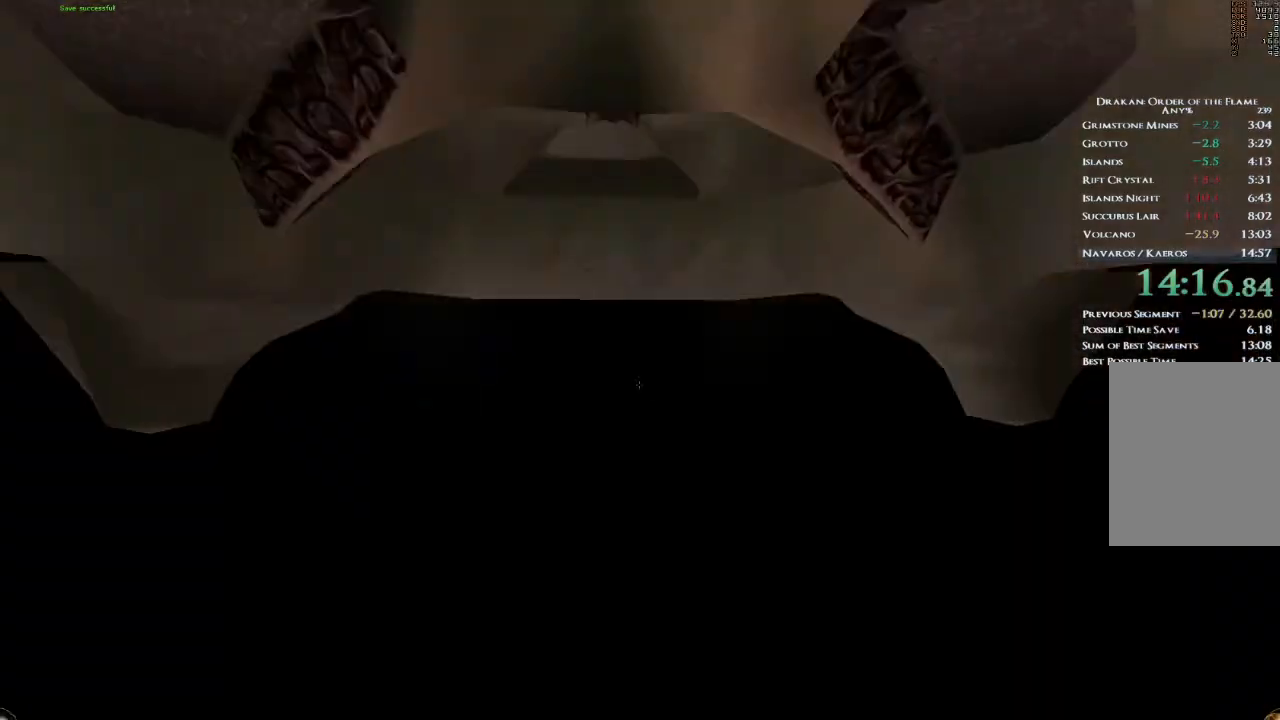
{"keys": ["shift", "w"], "mouse": [], "events": [[167, "3", "down"], [233, "3", "up"], [367, "w", "down"], [467, "shift", "down"]]}
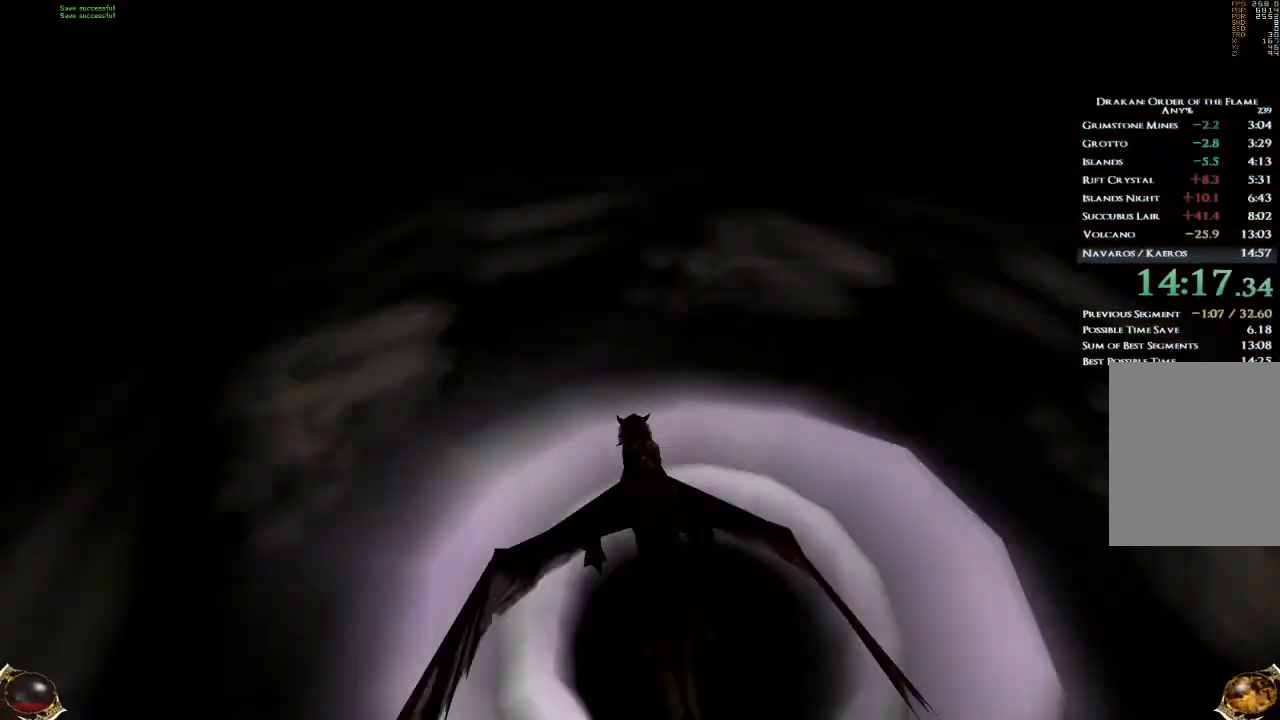
{"keys": ["space", "w"], "mouse": [], "events": [[34, "space", "down"], [134, "shift", "up"], [334, "a", "down"], [467, "a", "up"]]}
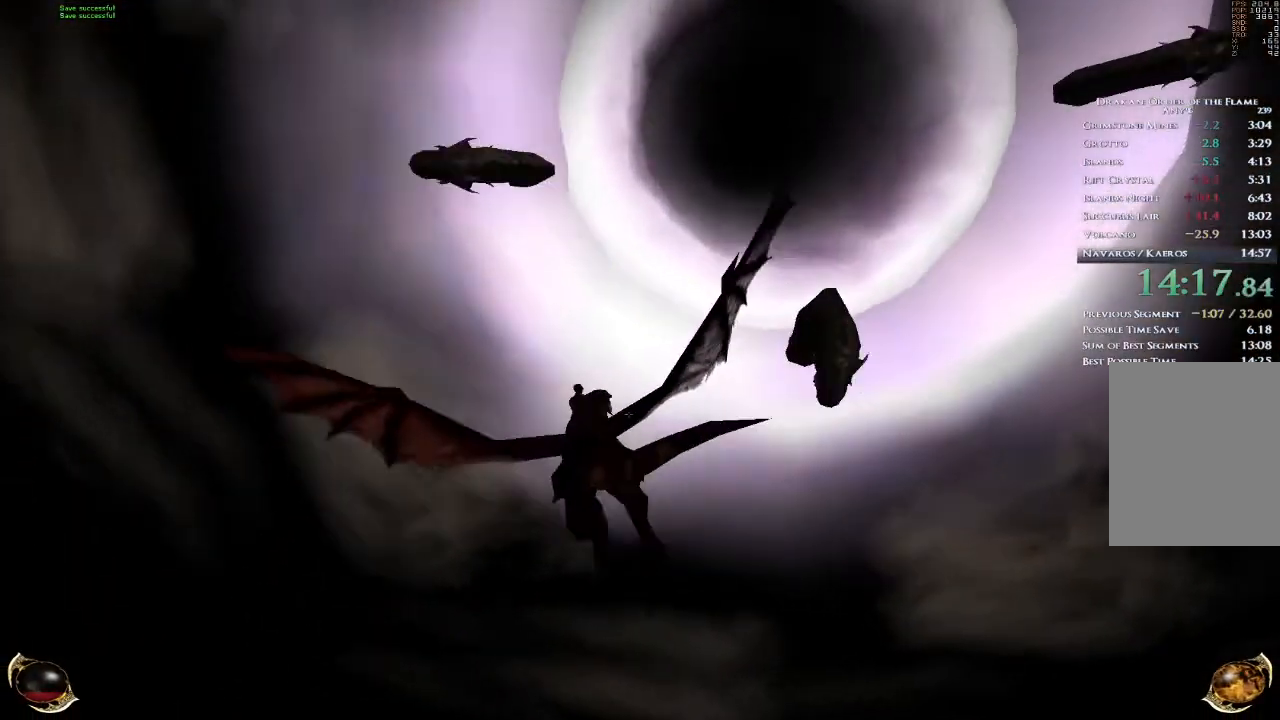
{"keys": ["w"], "mouse": [], "events": [[200, "a", "down"], [367, "space", "up"], [500, "a", "up"]]}